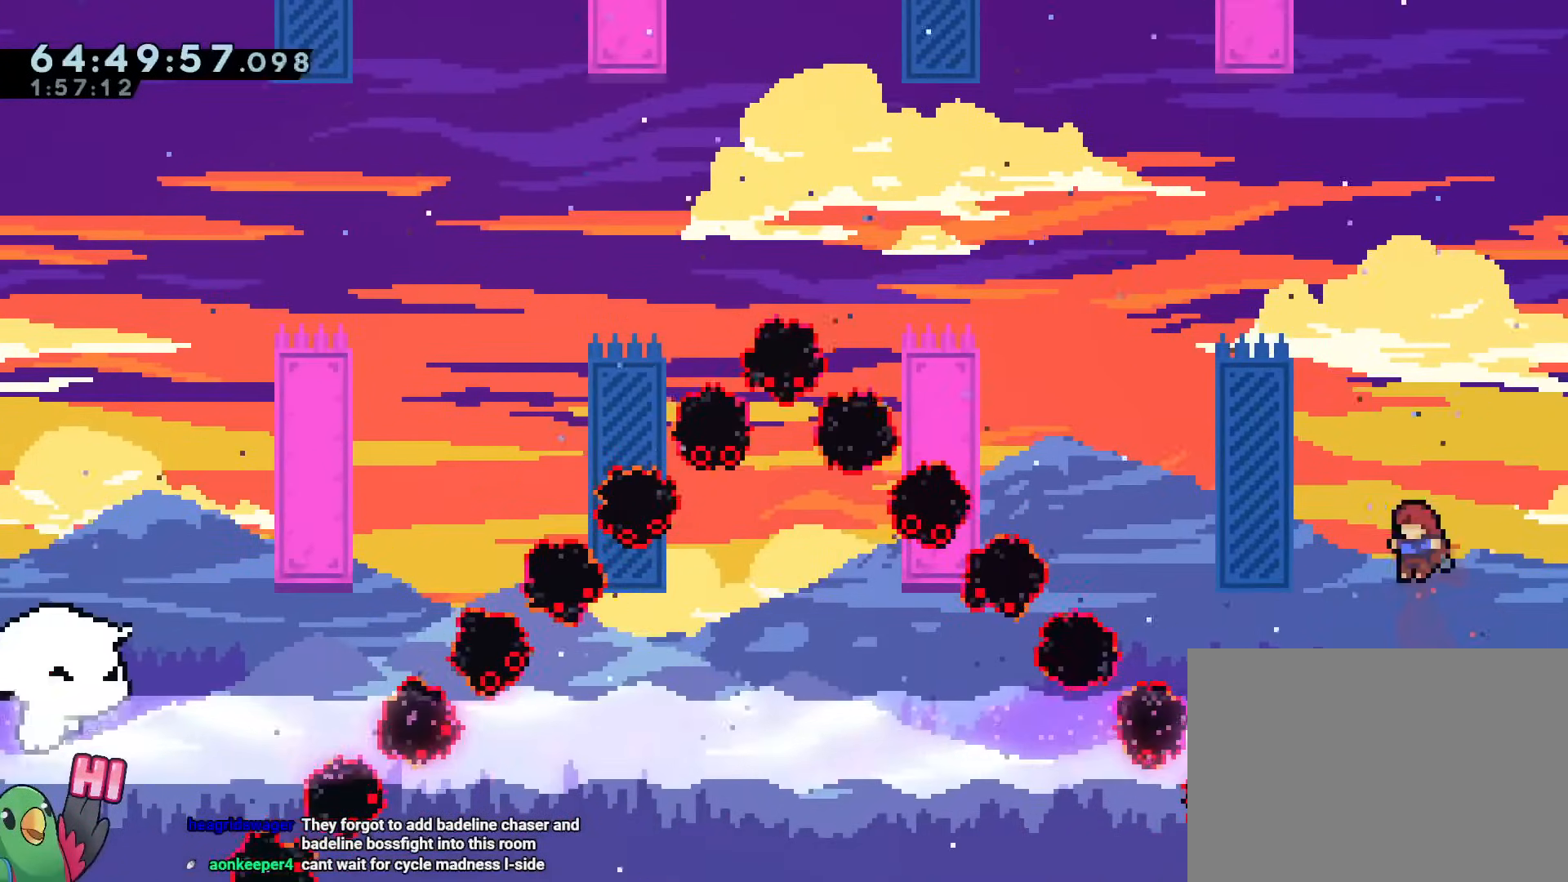
Gameplay with a controller (Nintendo layout); each line is a JSON object with the inputs held at the frame after it. "events" lists button and stick changes between this image and that frame as [ms after this image, input, new state], when the widget could be followed in between. Not read: HOME L1 L3 R3 SELECT START.
{"buttons": [], "left_stick": "up", "right_stick": "center", "events": [[167, "left_stick", "up"], [284, "Y", "down"], [501, "Y", "up"]]}
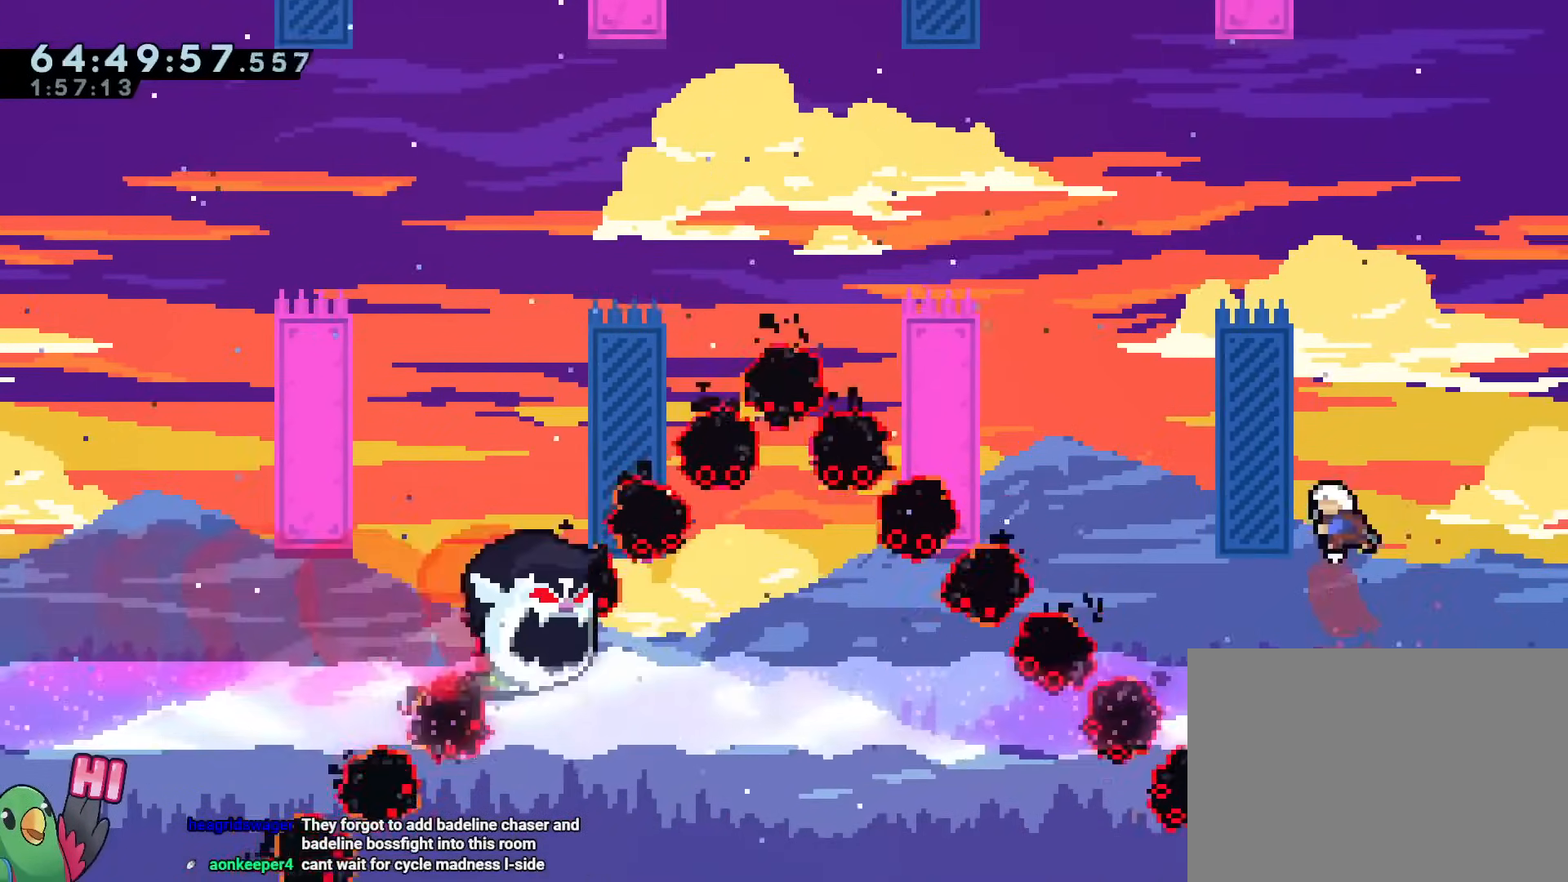
{"buttons": [], "left_stick": "center", "right_stick": "center"}
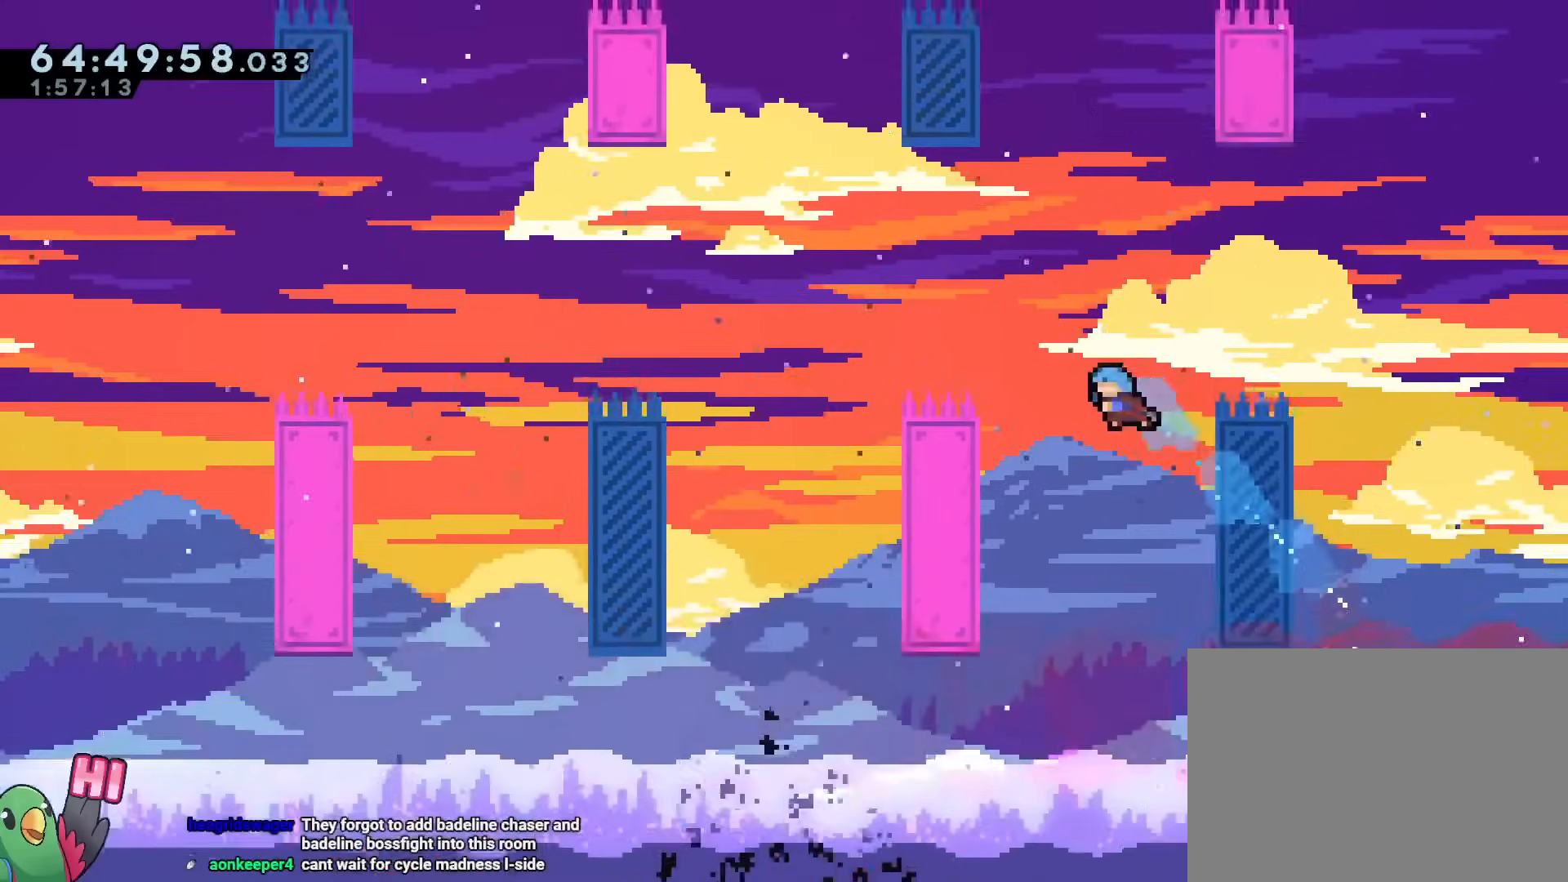
{"buttons": ["R1"], "left_stick": "center", "right_stick": "center", "events": [[167, "left_stick", "down-right"], [234, "left_stick", "right"], [334, "R1", "down"], [501, "left_stick", "center"]]}
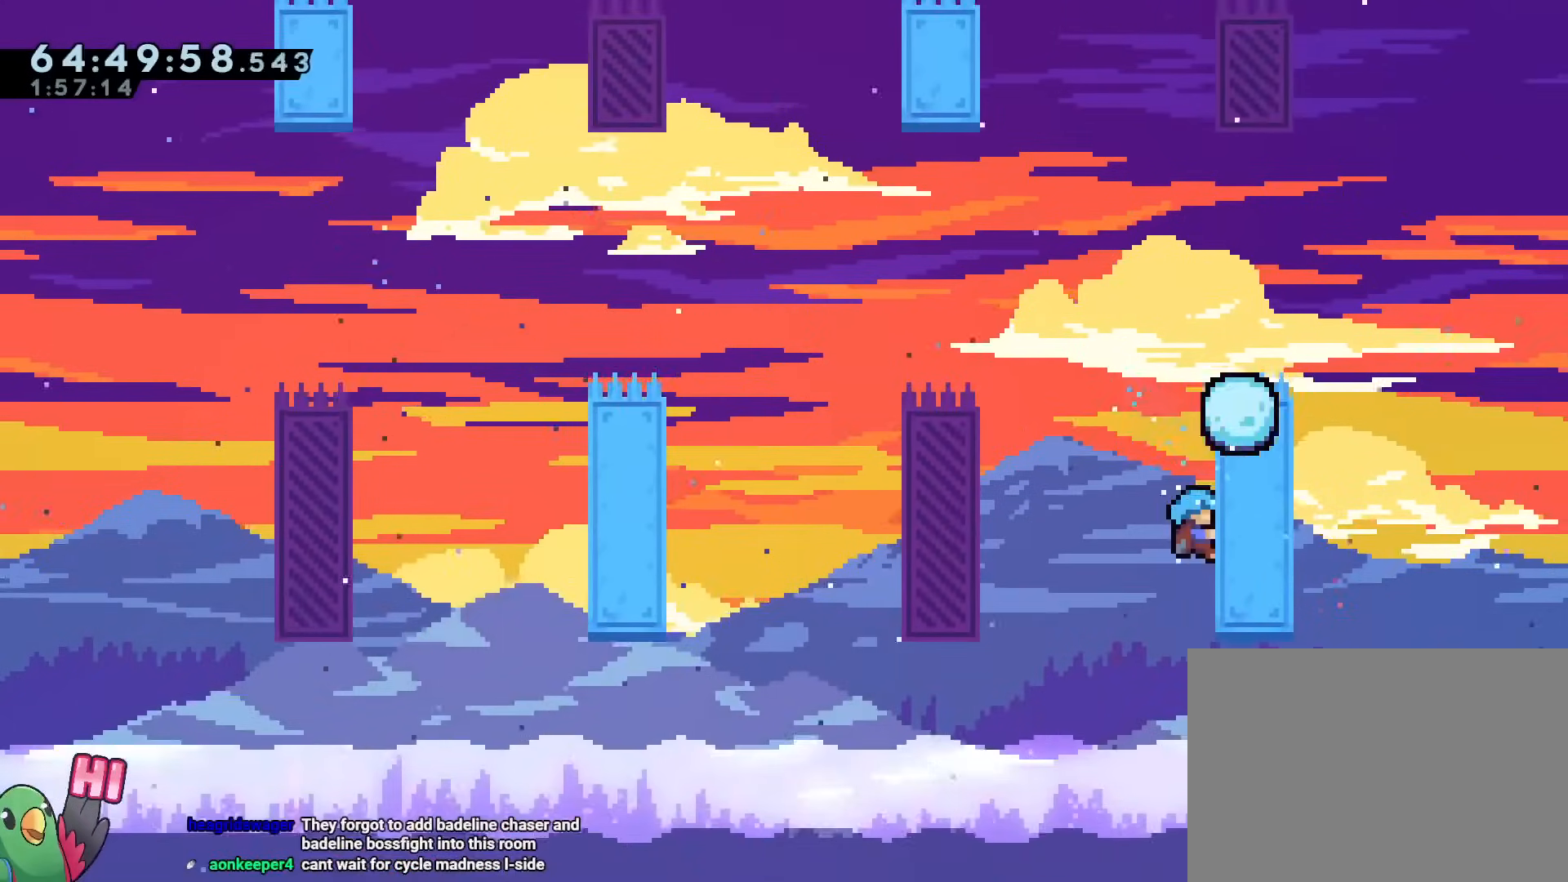
{"buttons": ["B", "R1"], "left_stick": "up-left", "right_stick": "center", "events": [[450, "B", "down"], [450, "left_stick", "up-left"]]}
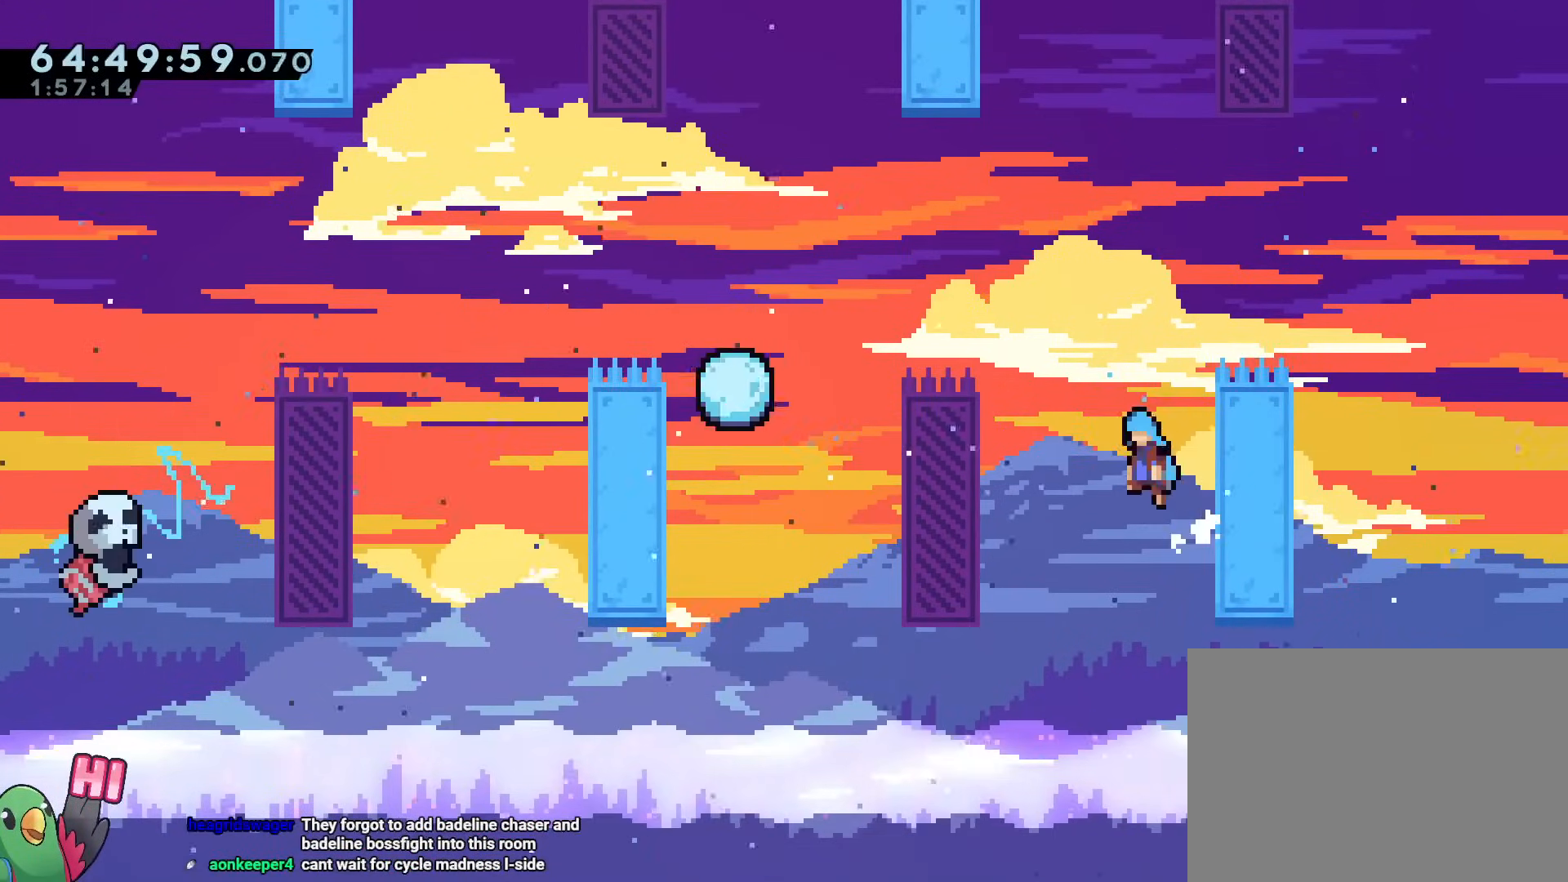
{"buttons": ["B", "R1"], "left_stick": "left", "right_stick": "center", "events": [[101, "left_stick", "center"], [301, "left_stick", "left"]]}
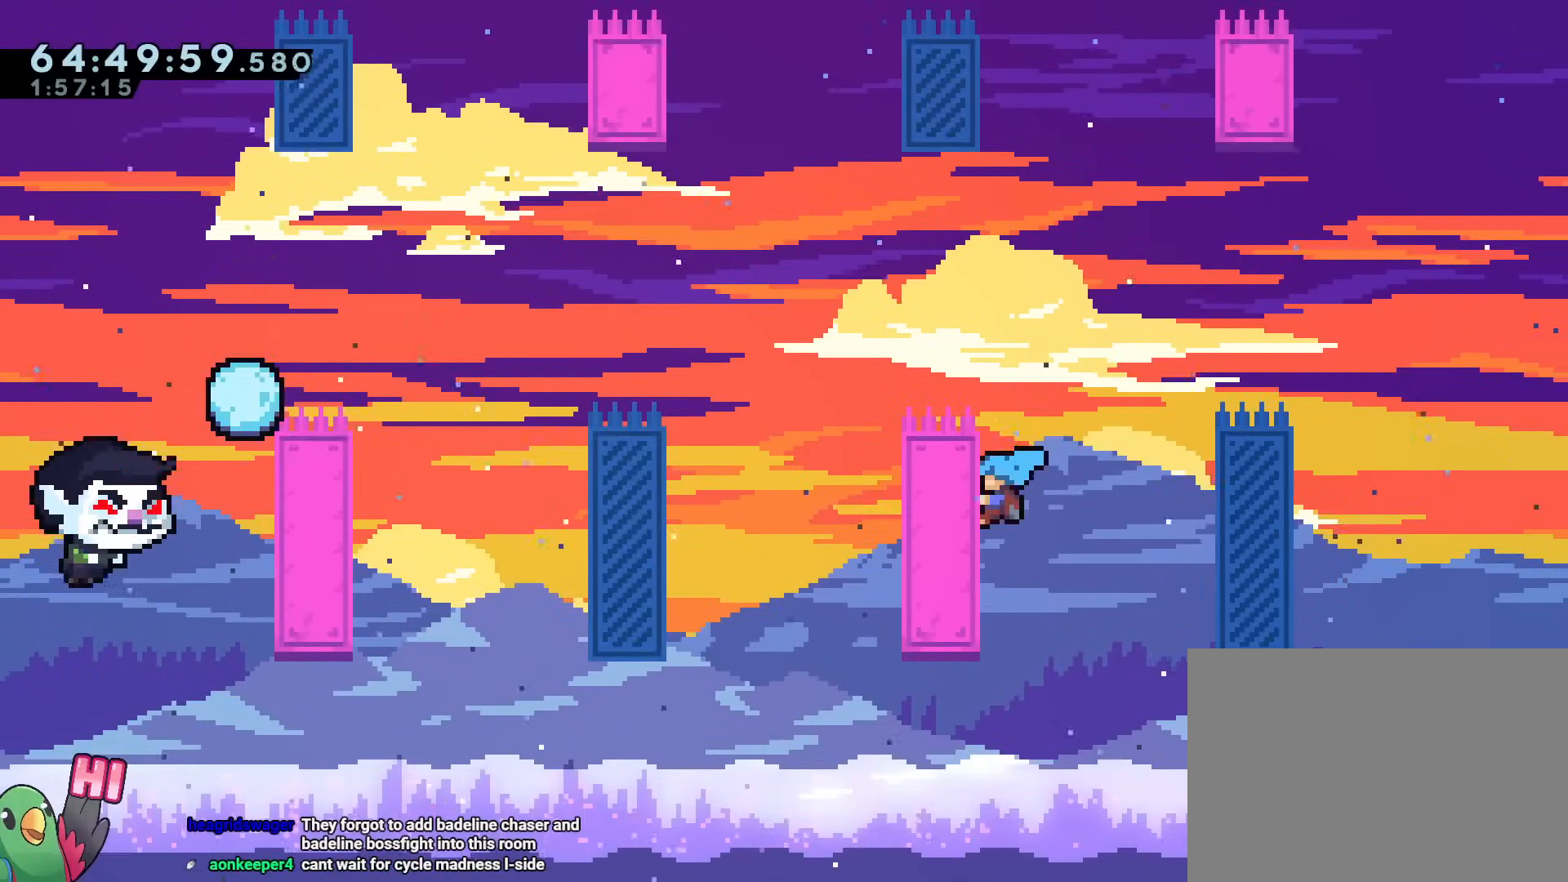
{"buttons": ["R1"], "left_stick": "center", "right_stick": "center", "events": [[17, "B", "up"], [117, "left_stick", "center"]]}